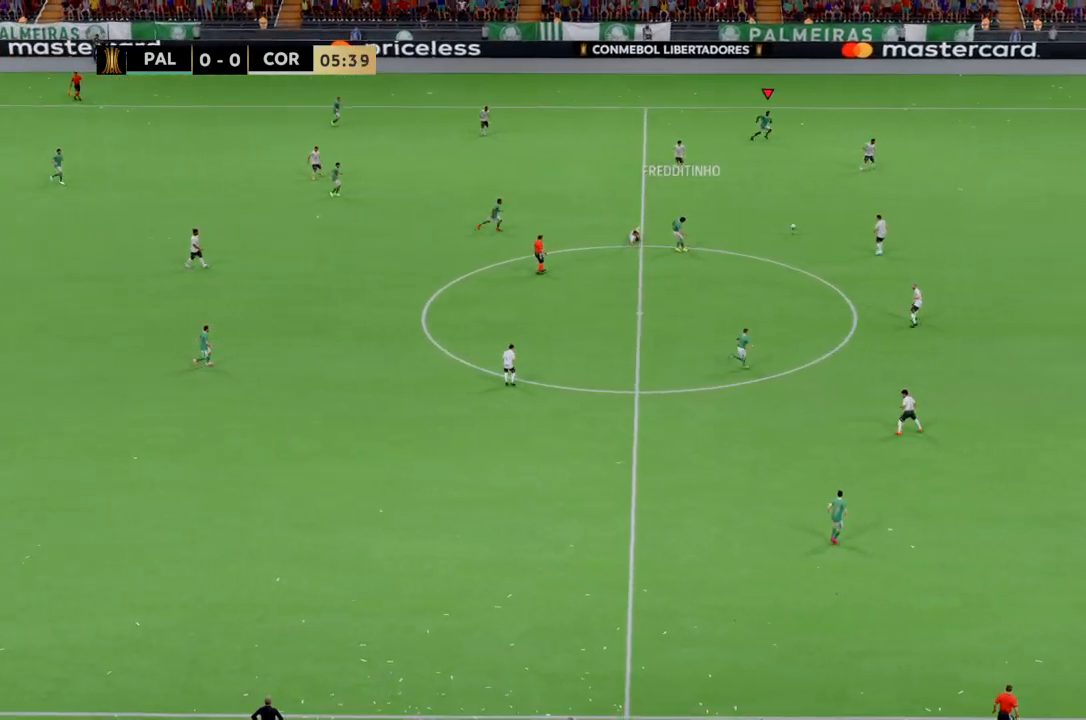
Gameplay with a controller (PlayStation layout); each line is a JSON object with the inputs held at the frame after it. "events" lists button and stick changes between this image and that frame as [ms after this image, input, new state], when the widget could be followed in between. Not read: CROSS L1 L3 R2 R3.
{"buttons": [], "left_stick": "up-right", "right_stick": "center", "events": []}
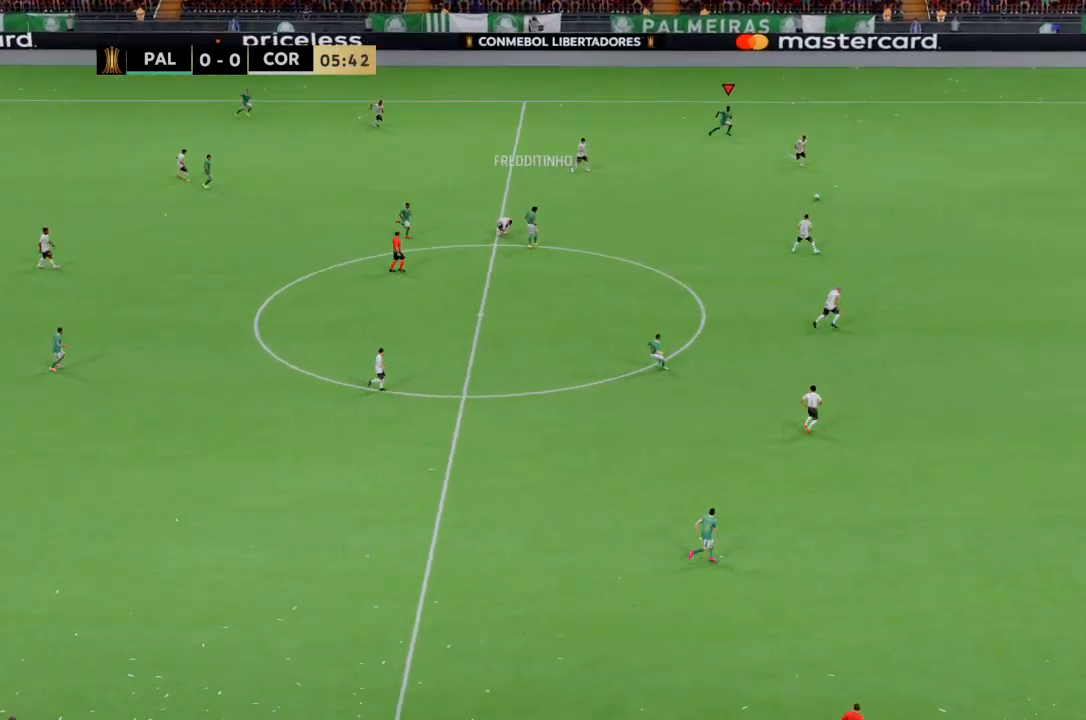
{"buttons": [], "left_stick": "right", "right_stick": "center", "events": [[100, "left_stick", "right"]]}
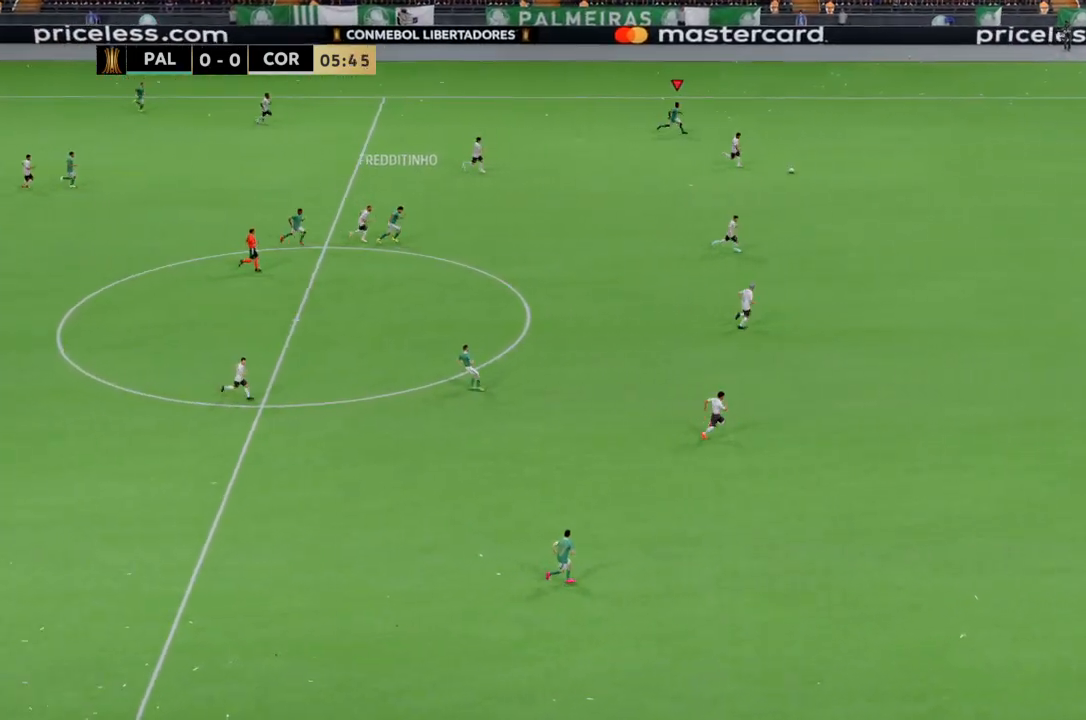
{"buttons": [], "left_stick": "right", "right_stick": "center", "events": []}
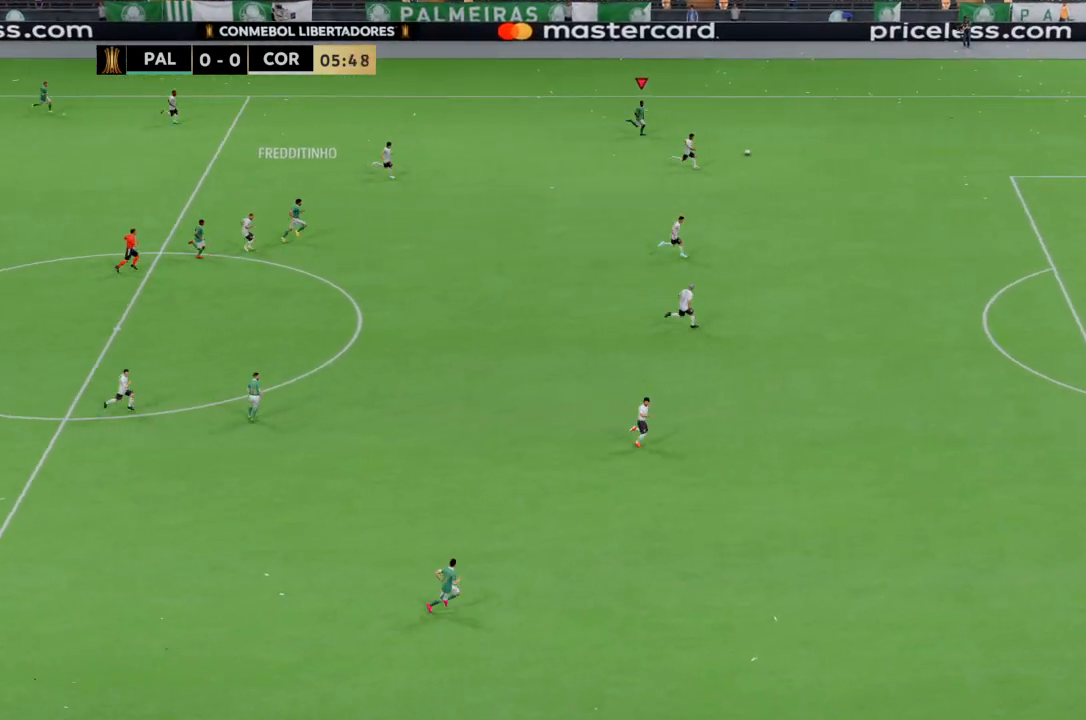
{"buttons": [], "left_stick": "right", "right_stick": "center", "events": []}
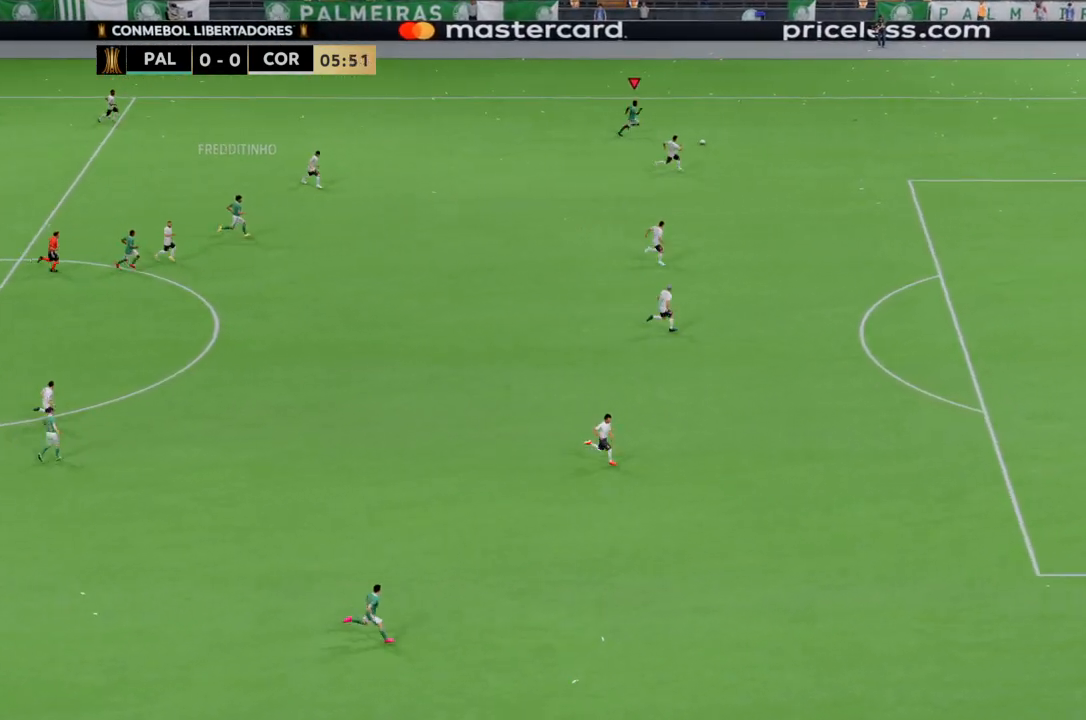
{"buttons": [], "left_stick": "right", "right_stick": "center", "events": []}
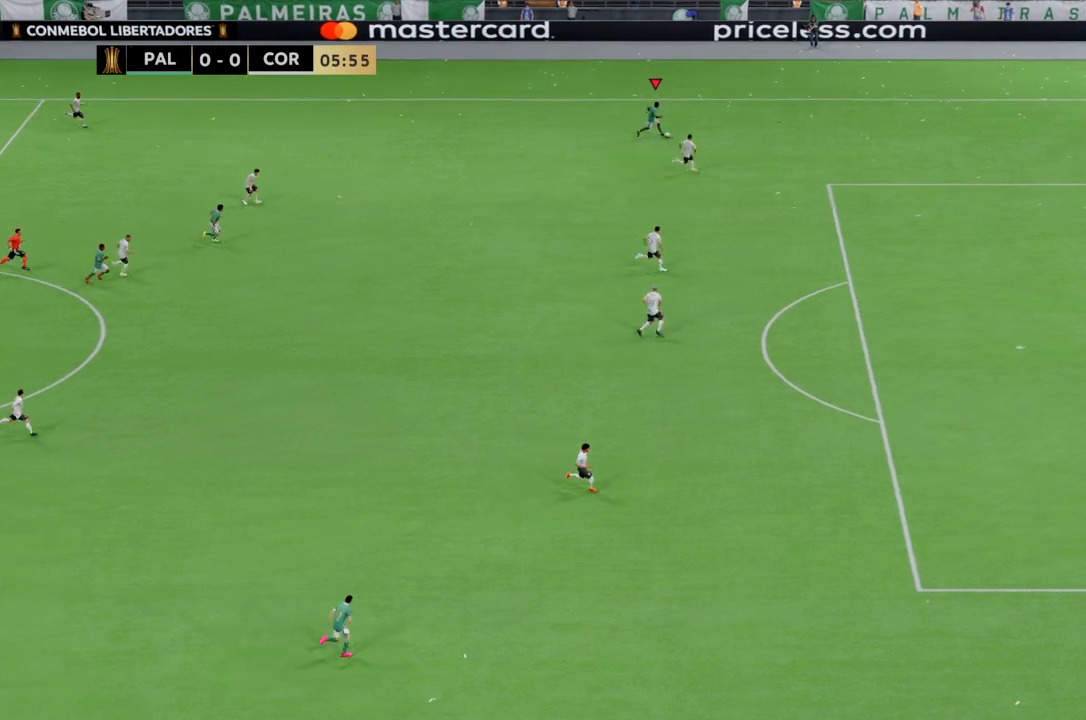
{"buttons": [], "left_stick": "right", "right_stick": "center", "events": []}
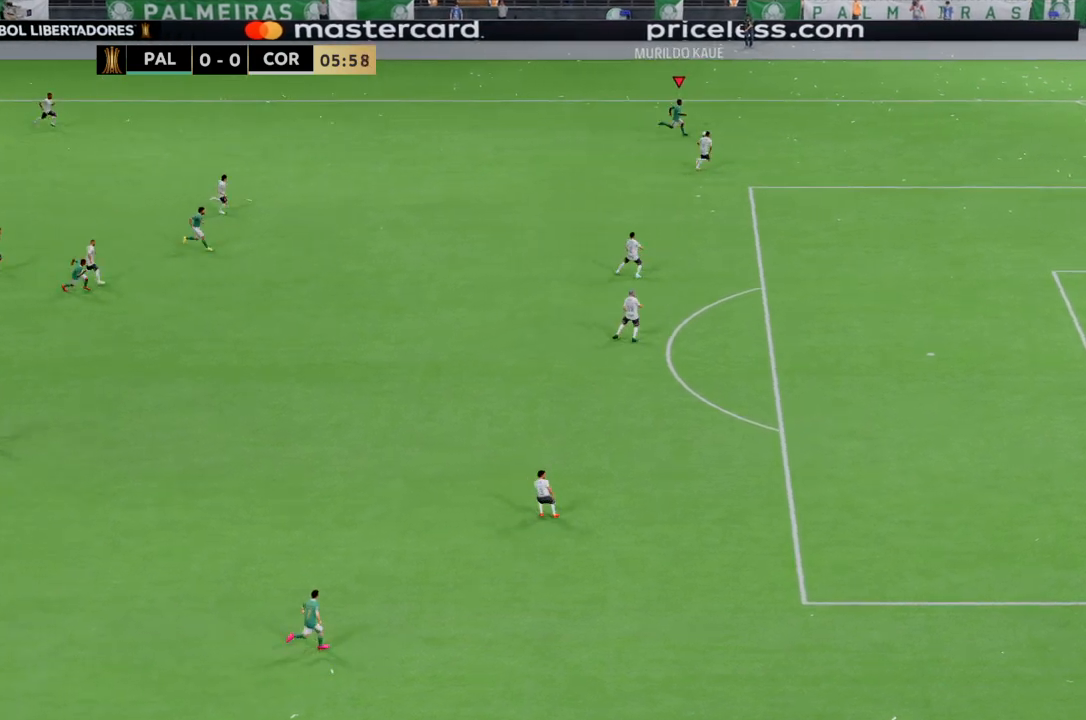
{"buttons": [], "left_stick": "down-left", "right_stick": "center", "events": [[300, "left_stick", "down-right"], [433, "left_stick", "down-left"]]}
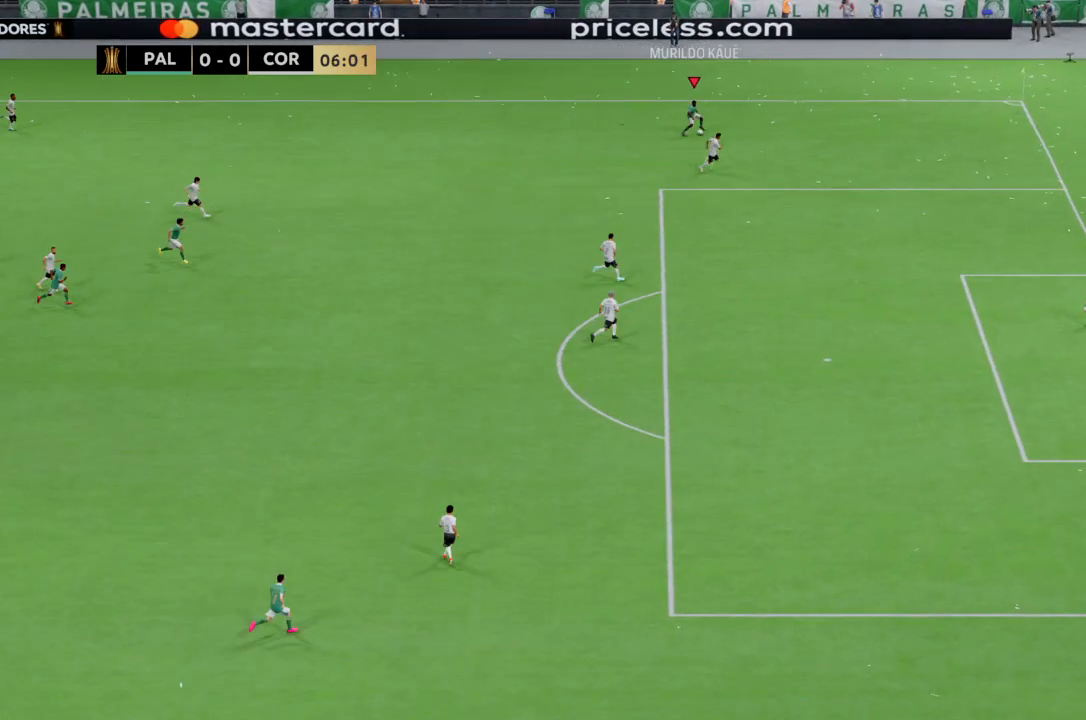
{"buttons": [], "left_stick": "down-left", "right_stick": "center", "events": []}
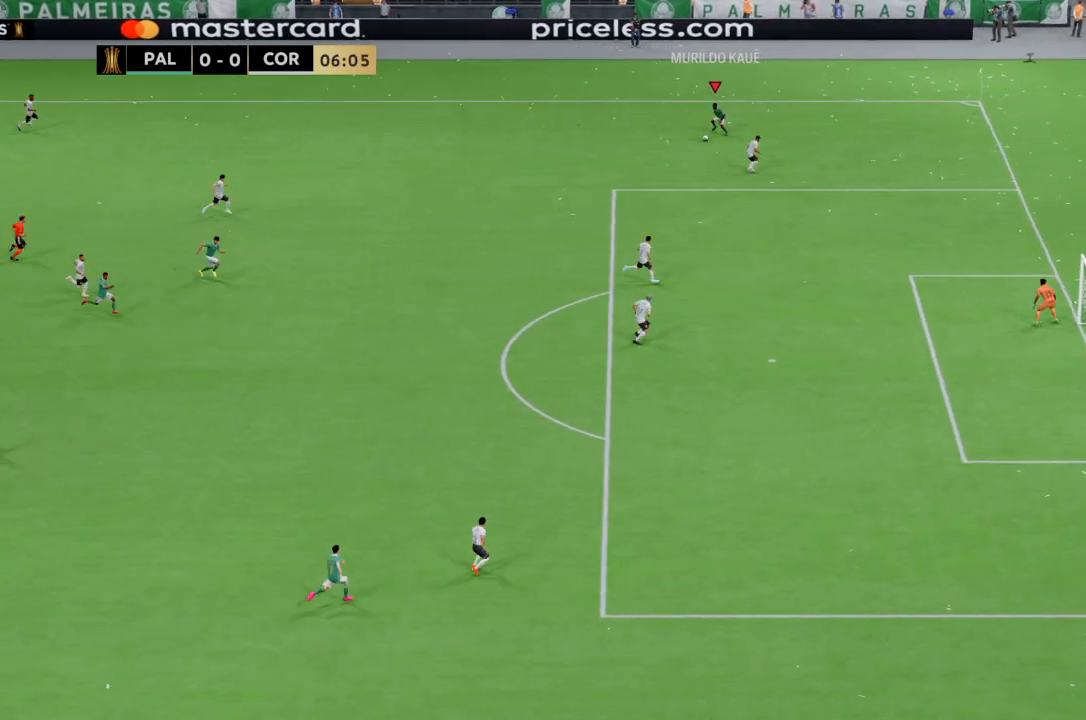
{"buttons": [], "left_stick": "down-left", "right_stick": "center", "events": []}
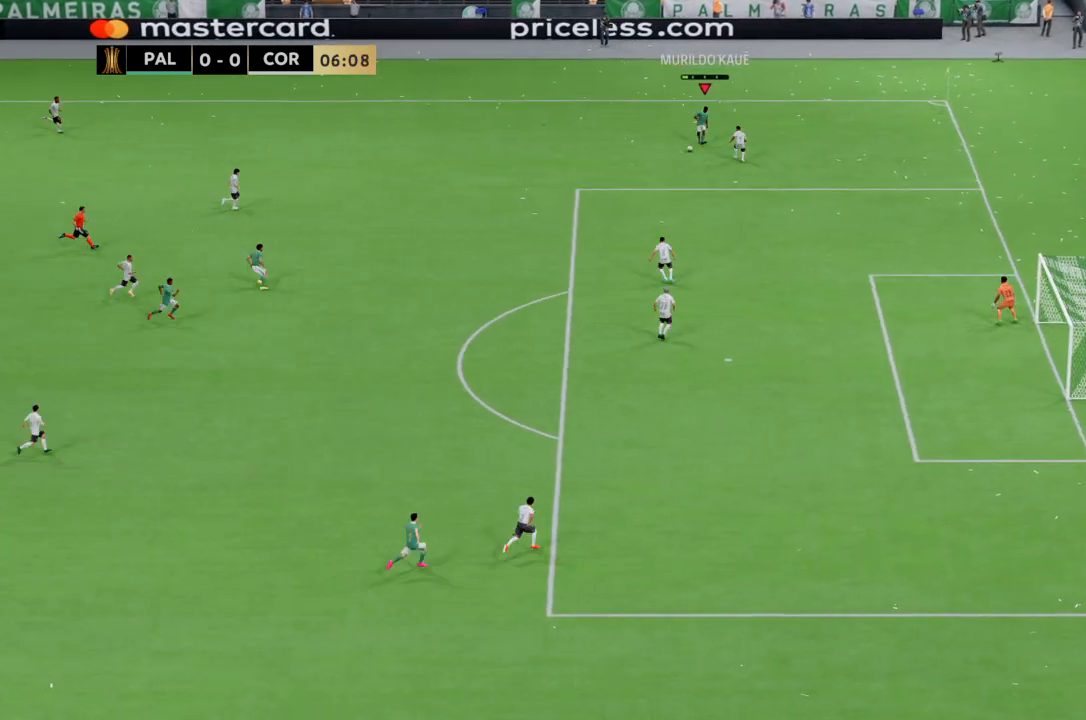
{"buttons": [], "left_stick": "down-right", "right_stick": "center", "events": [[134, "left_stick", "down"], [300, "left_stick", "center"], [501, "left_stick", "down-right"]]}
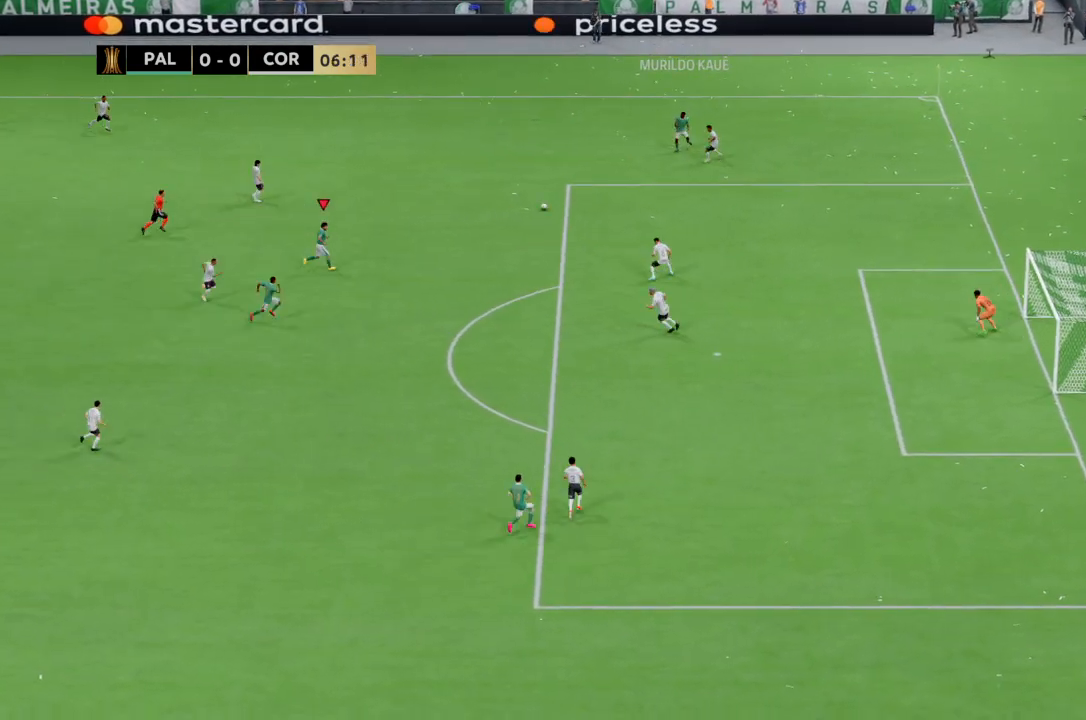
{"buttons": [], "left_stick": "down-right", "right_stick": "center", "events": []}
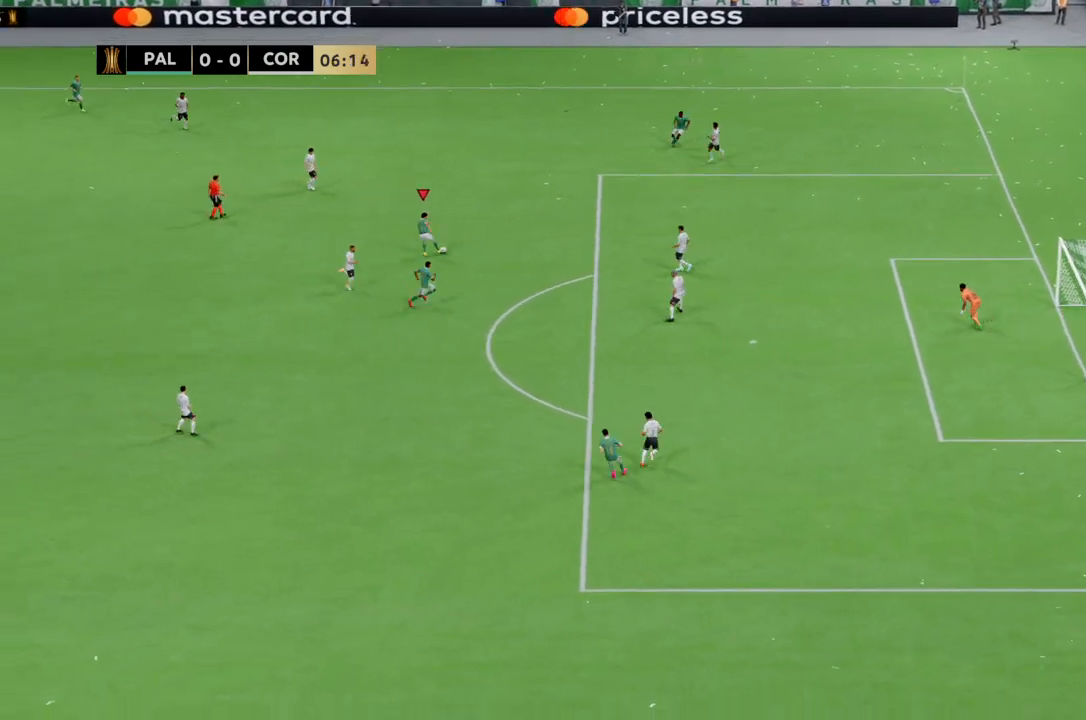
{"buttons": ["SQUARE"], "left_stick": "down-right", "right_stick": "center", "events": [[367, "SQUARE", "down"]]}
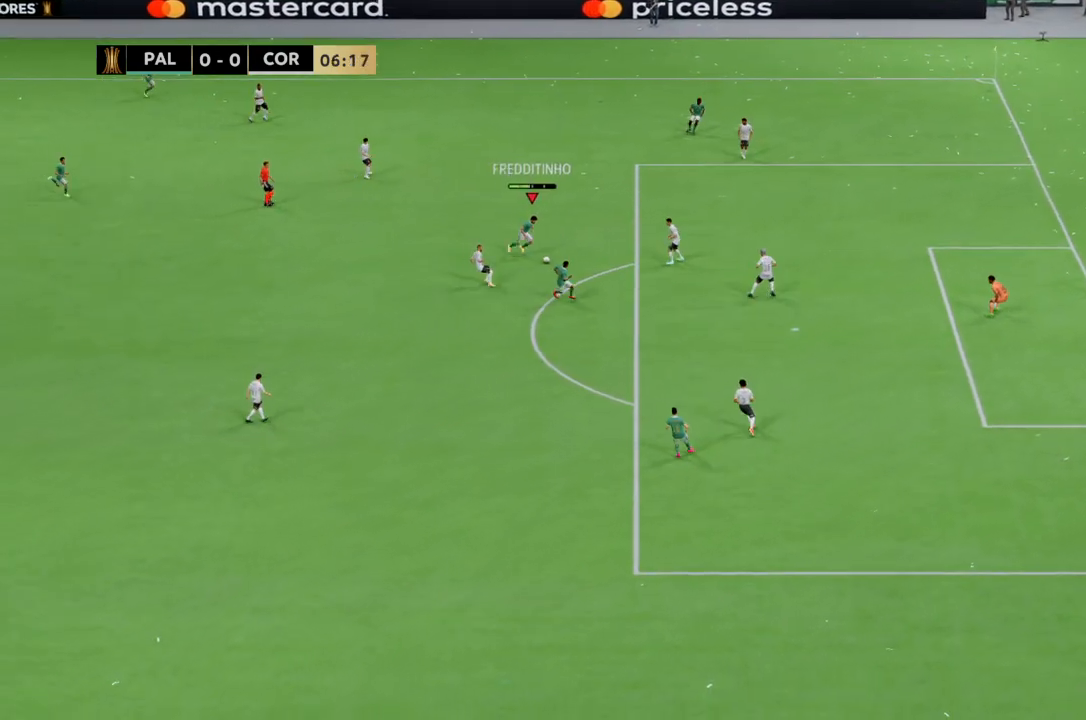
{"buttons": [], "left_stick": "down-right", "right_stick": "center", "events": [[100, "SQUARE", "up"]]}
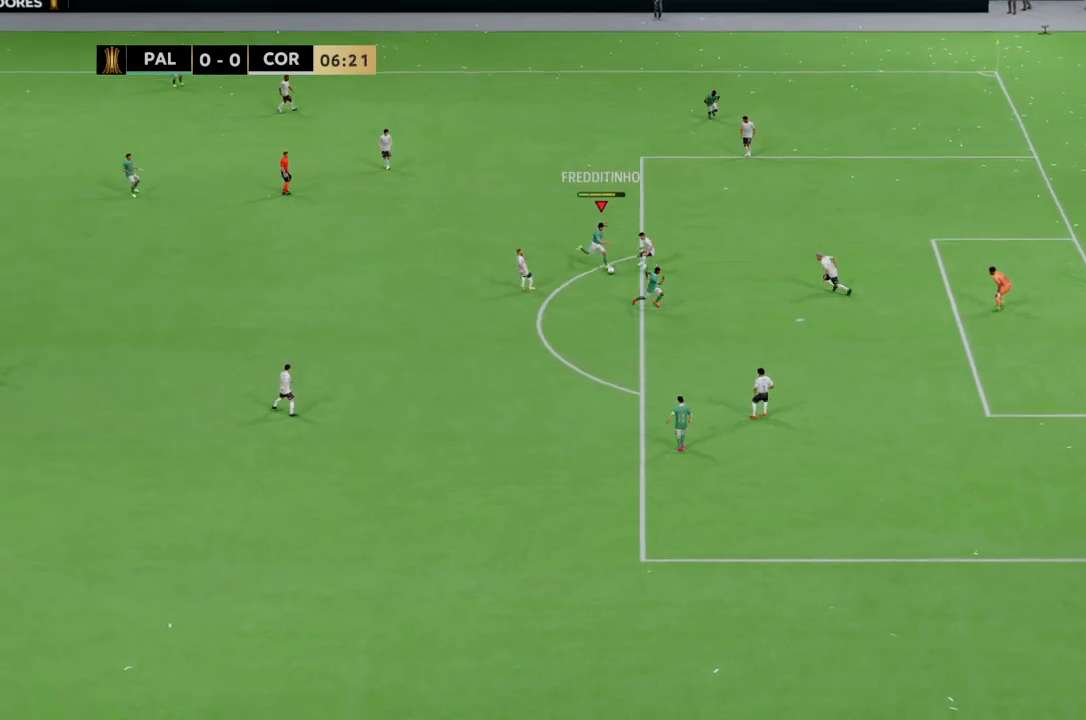
{"buttons": [], "left_stick": "right", "right_stick": "center", "events": [[334, "left_stick", "right"]]}
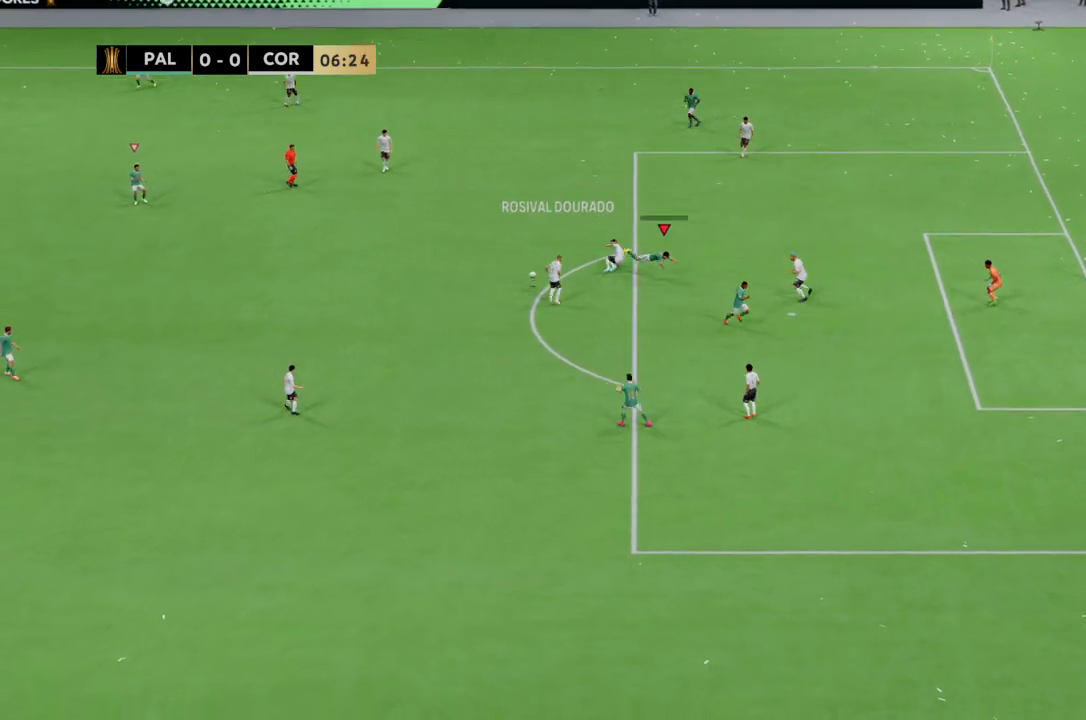
{"buttons": [], "left_stick": "up-left", "right_stick": "center", "events": [[467, "left_stick", "up-left"]]}
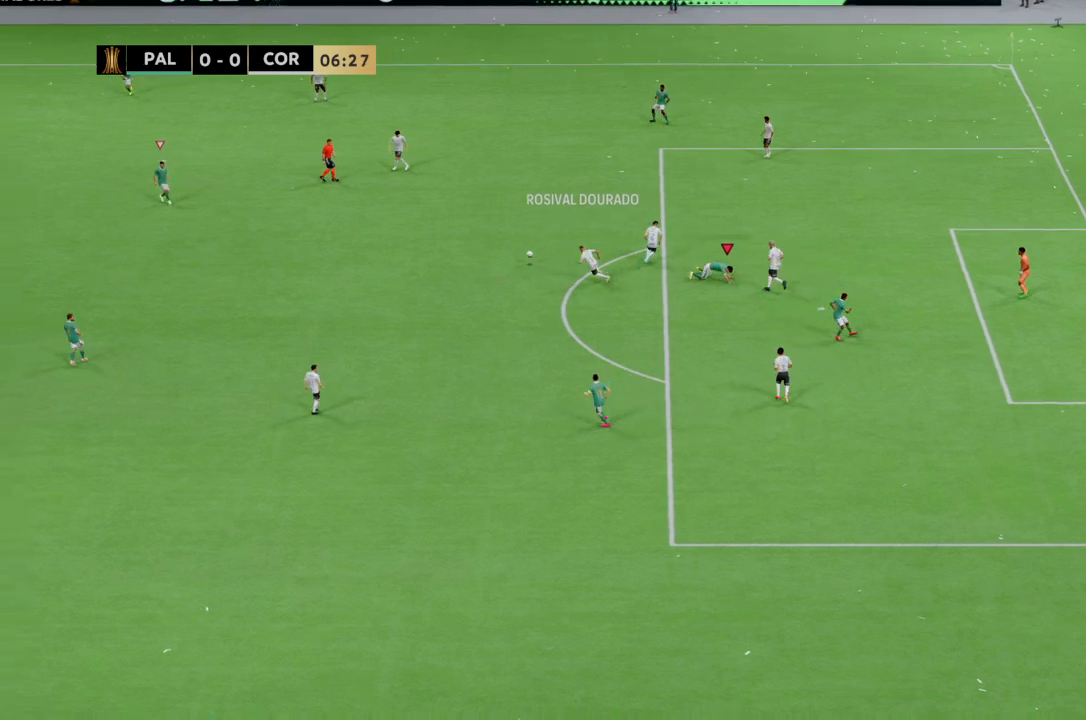
{"buttons": [], "left_stick": "up-right", "right_stick": "center", "events": [[267, "left_stick", "up"], [434, "left_stick", "up-right"]]}